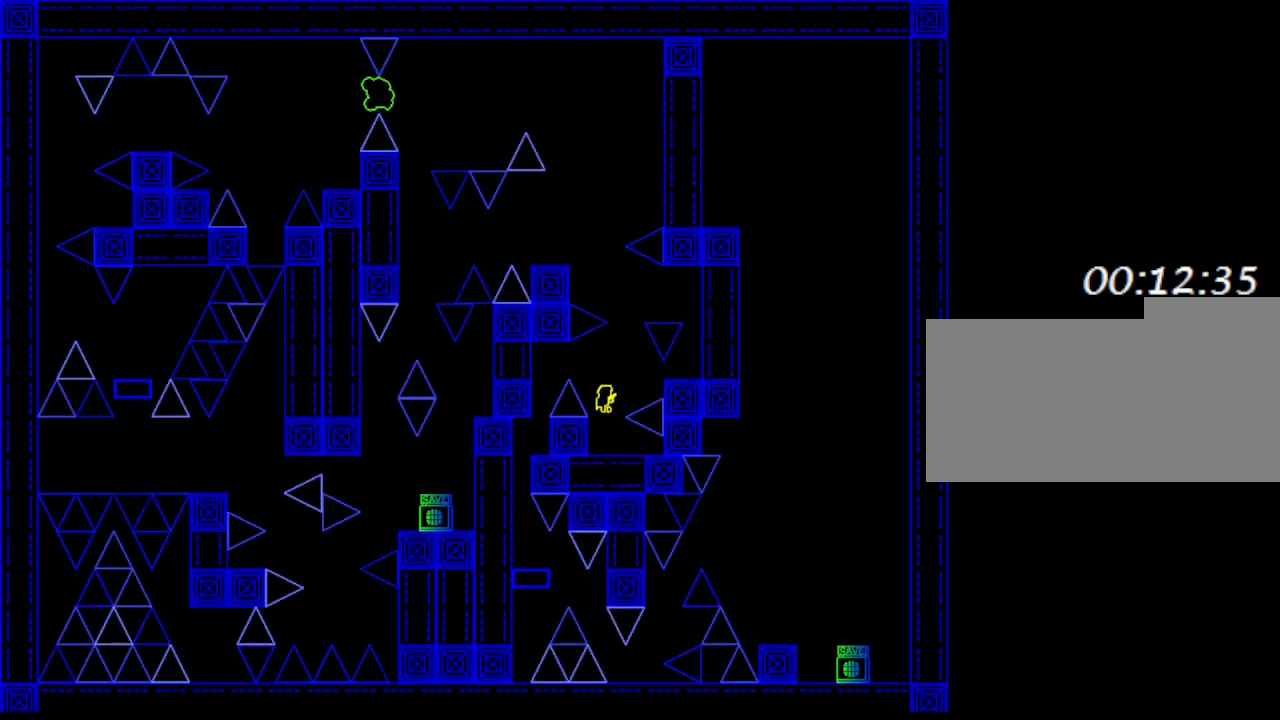
Gameplay with keyboard; each line is a JSON object with the keys held at the frame after it. "events" lists presses ("down") and releases ("up") of "down", "left", "r", "right", "up" and "z" between this image and that frame as [ms after this image, input, new state], when the widget could be followed in between. No other keys are recorded. Mouse input is not recorded. Not read: other_keys.
{"keys": ["right"], "events": [[133, "right", "up"], [433, "right", "down"]]}
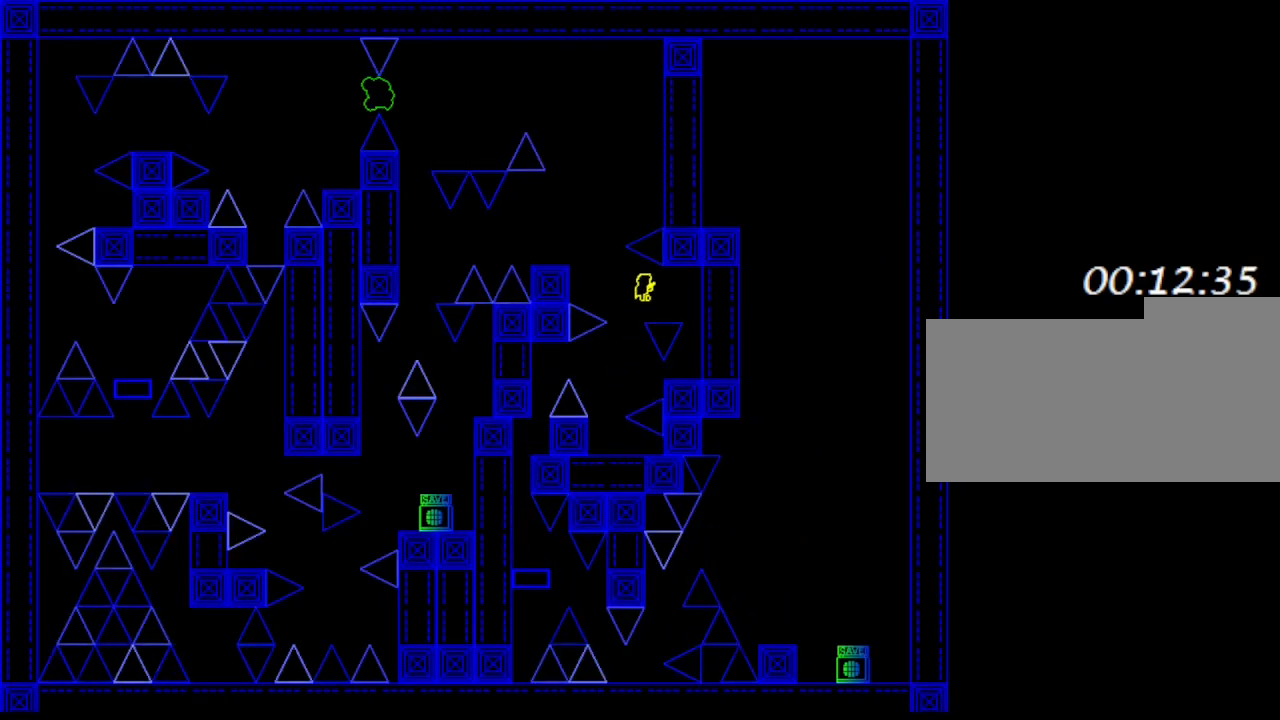
{"keys": [], "events": [[467, "right", "up"]]}
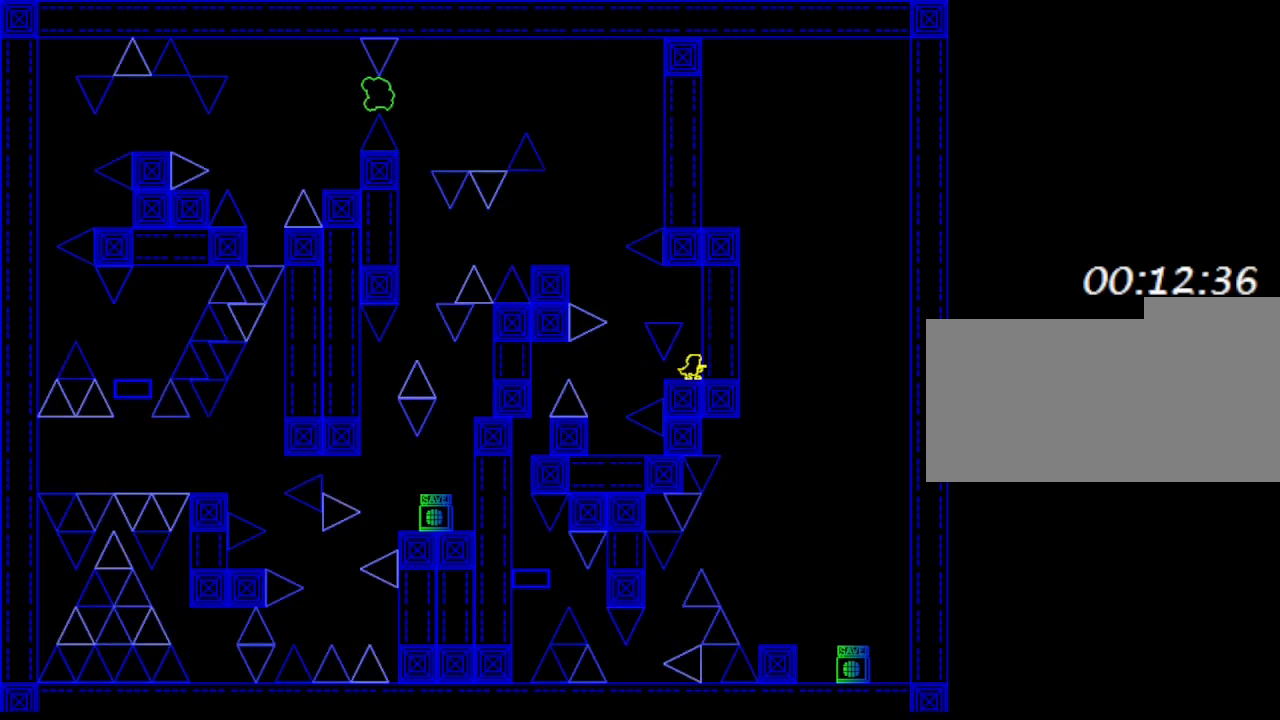
{"keys": ["left"], "events": [[200, "left", "down"]]}
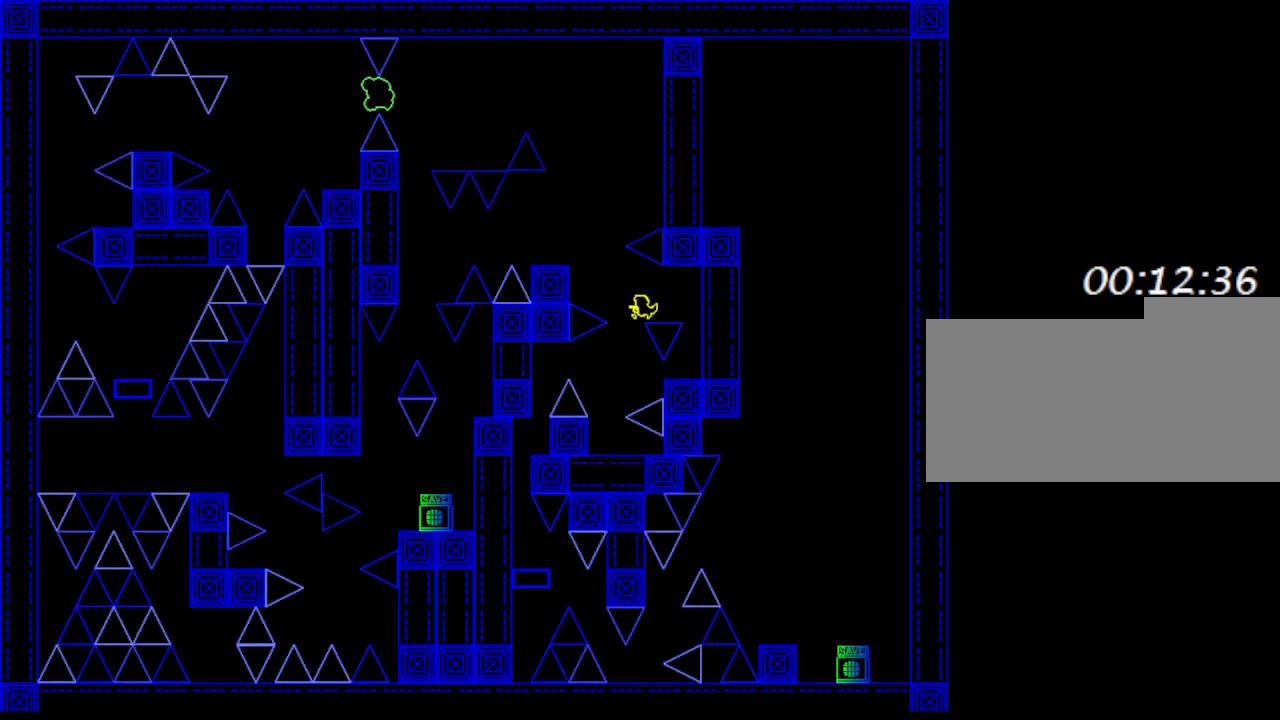
{"keys": [], "events": [[500, "left", "up"]]}
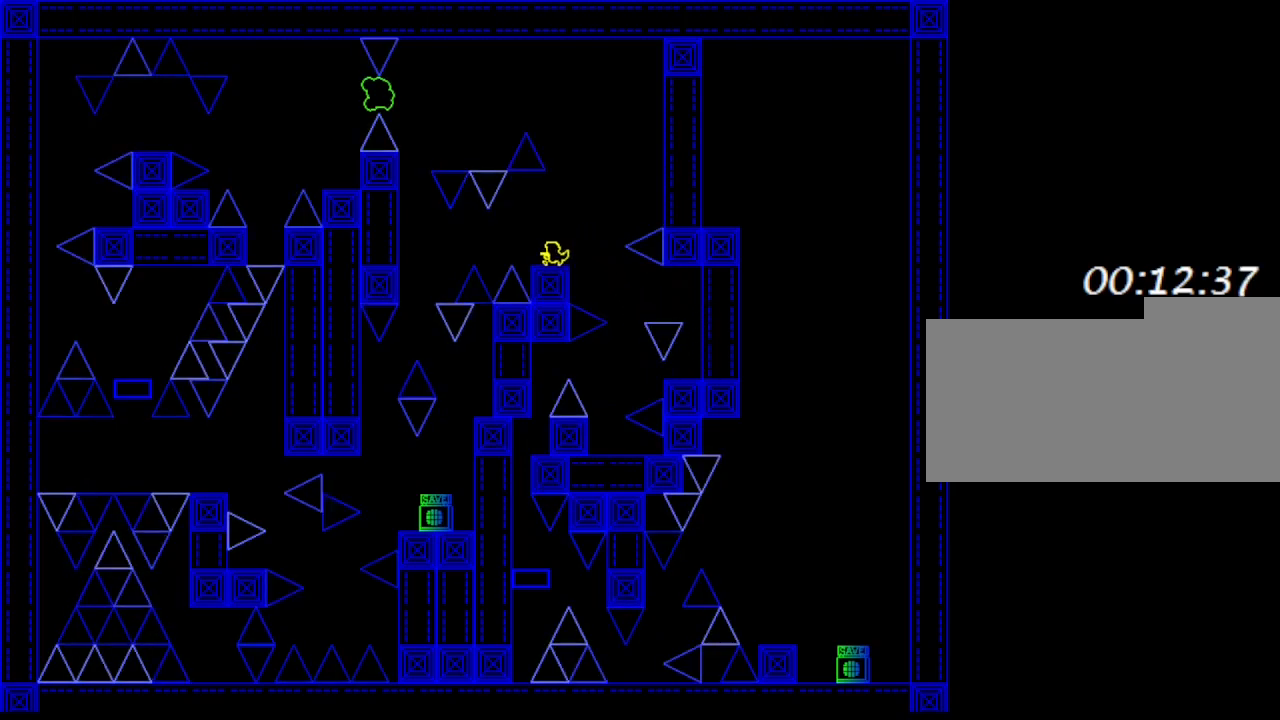
{"keys": ["left"], "events": [[100, "left", "down"], [267, "left", "up"], [383, "left", "down"]]}
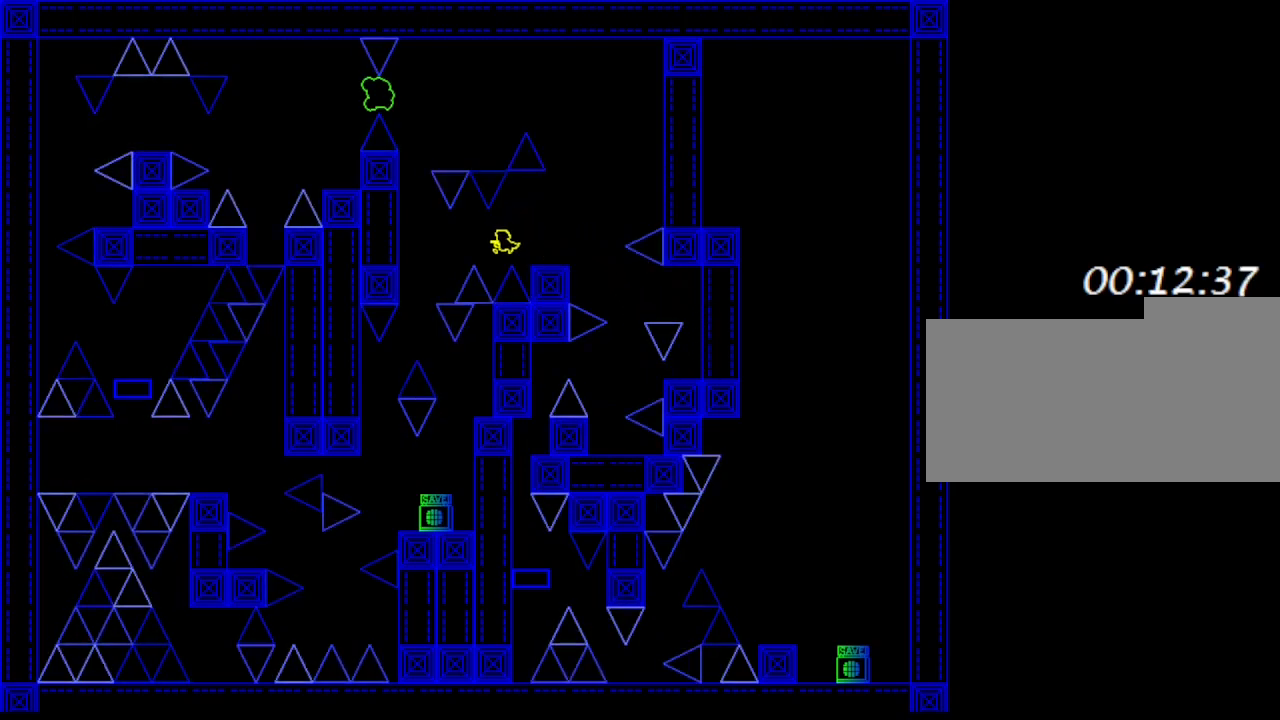
{"keys": ["left"], "events": [[250, "left", "up"], [317, "left", "down"]]}
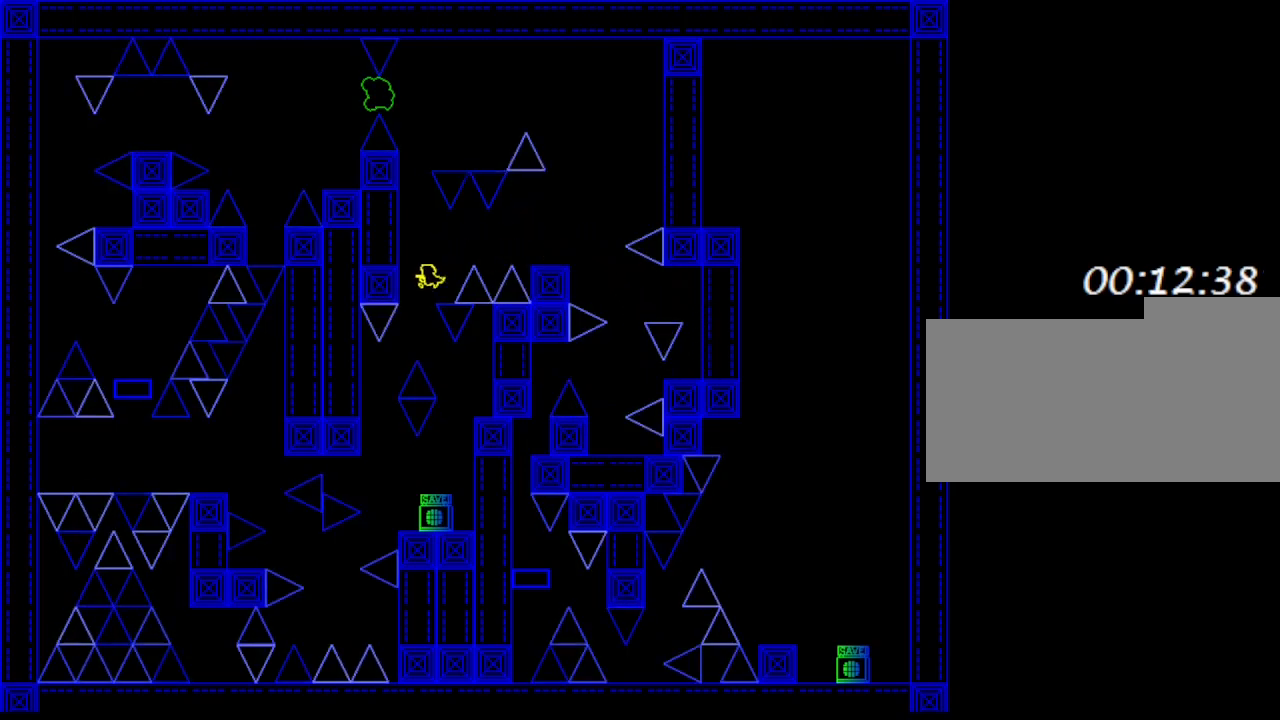
{"keys": ["left"], "events": [[33, "left", "up"], [117, "right", "down"], [383, "right", "up"], [433, "left", "down"]]}
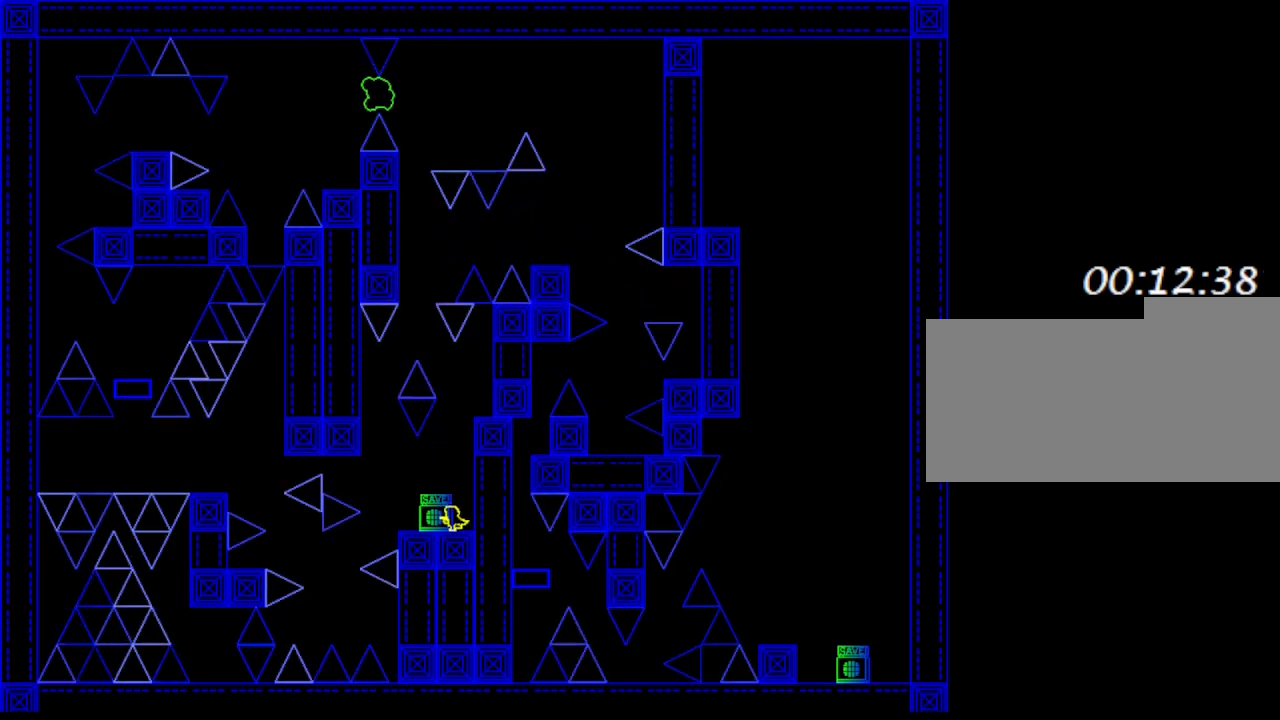
{"keys": ["left"], "events": [[133, "left", "up"], [450, "left", "down"]]}
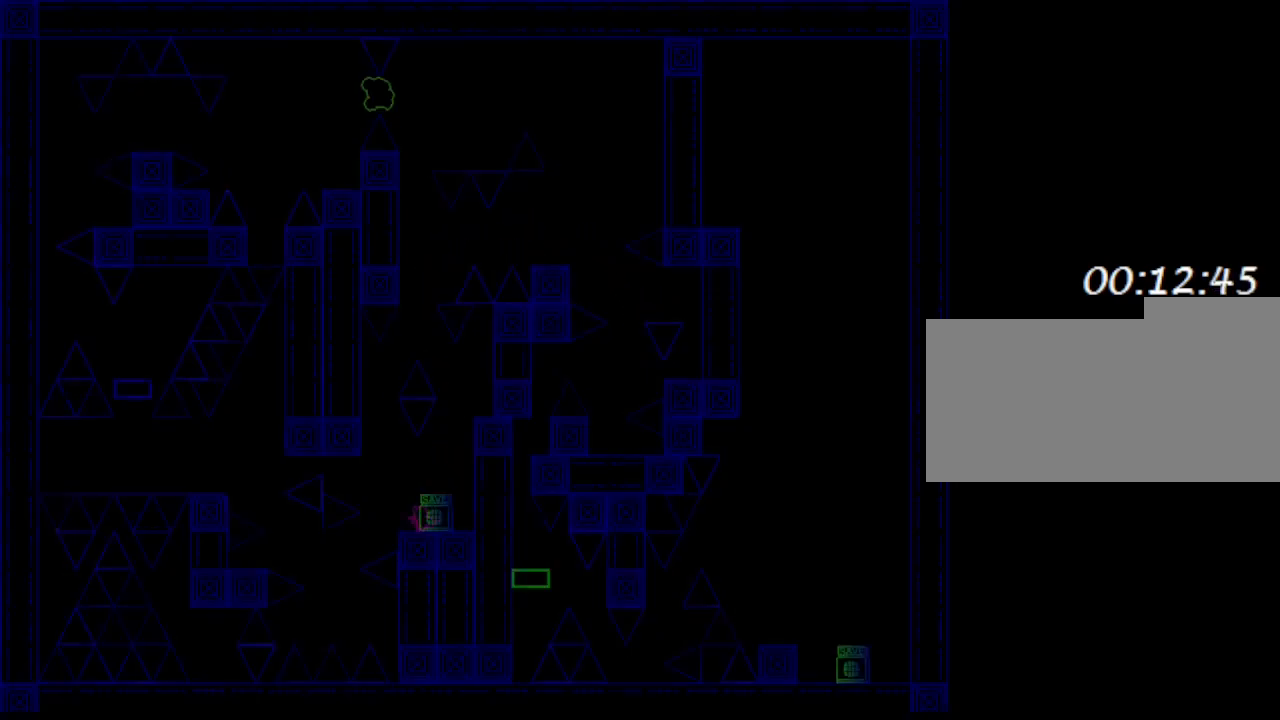
{"keys": [], "events": [[467, "left", "up"]]}
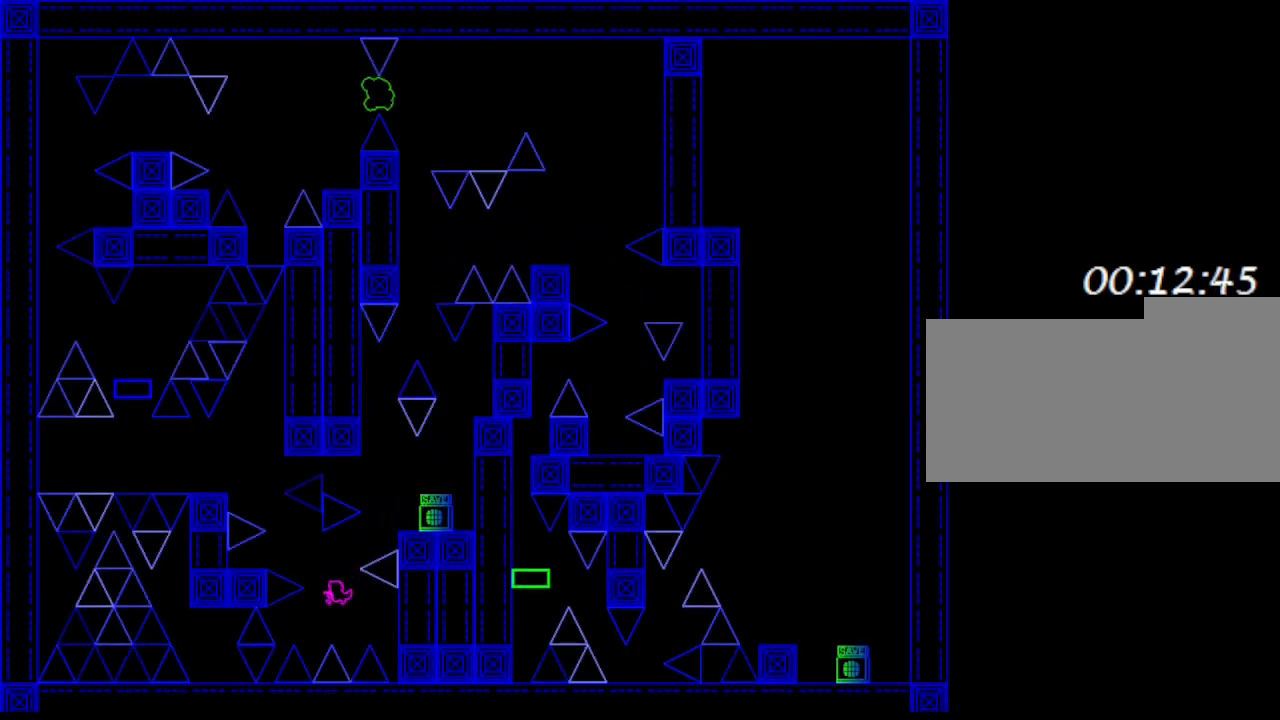
{"keys": ["left"], "events": [[50, "left", "down"], [350, "left", "up"], [483, "left", "down"]]}
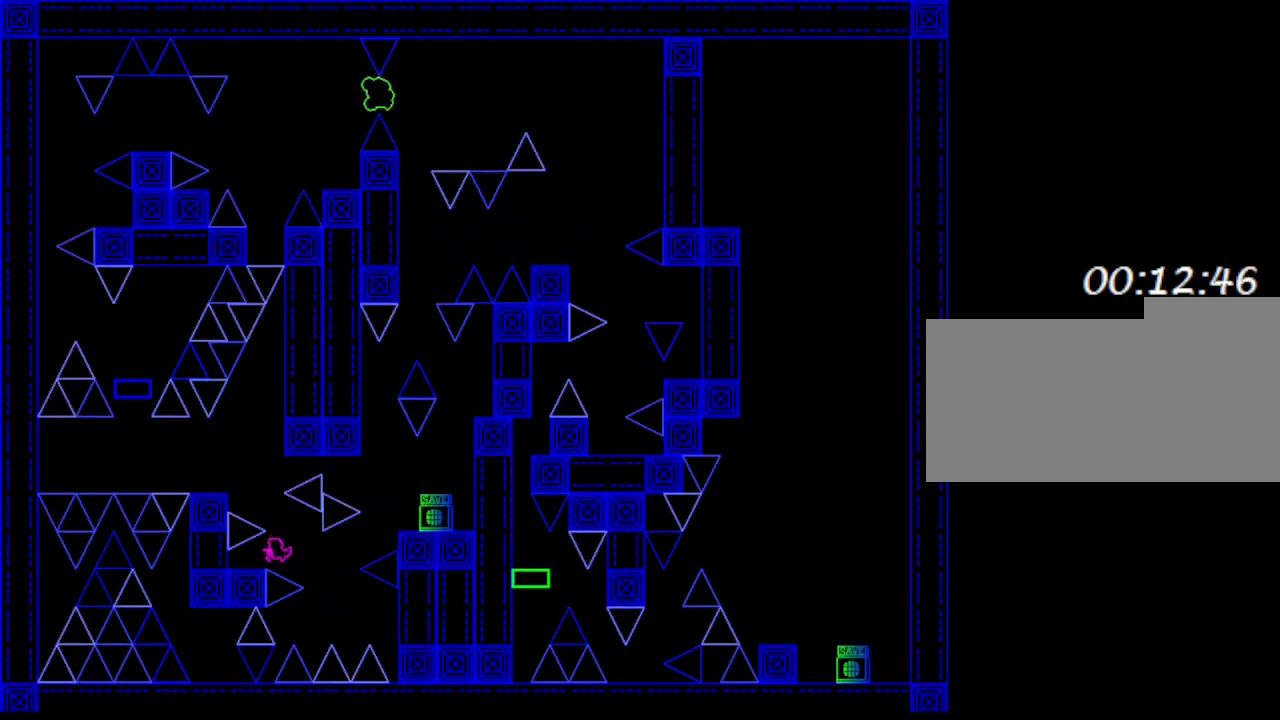
{"keys": [], "events": [[50, "left", "up"], [367, "right", "down"], [467, "right", "up"]]}
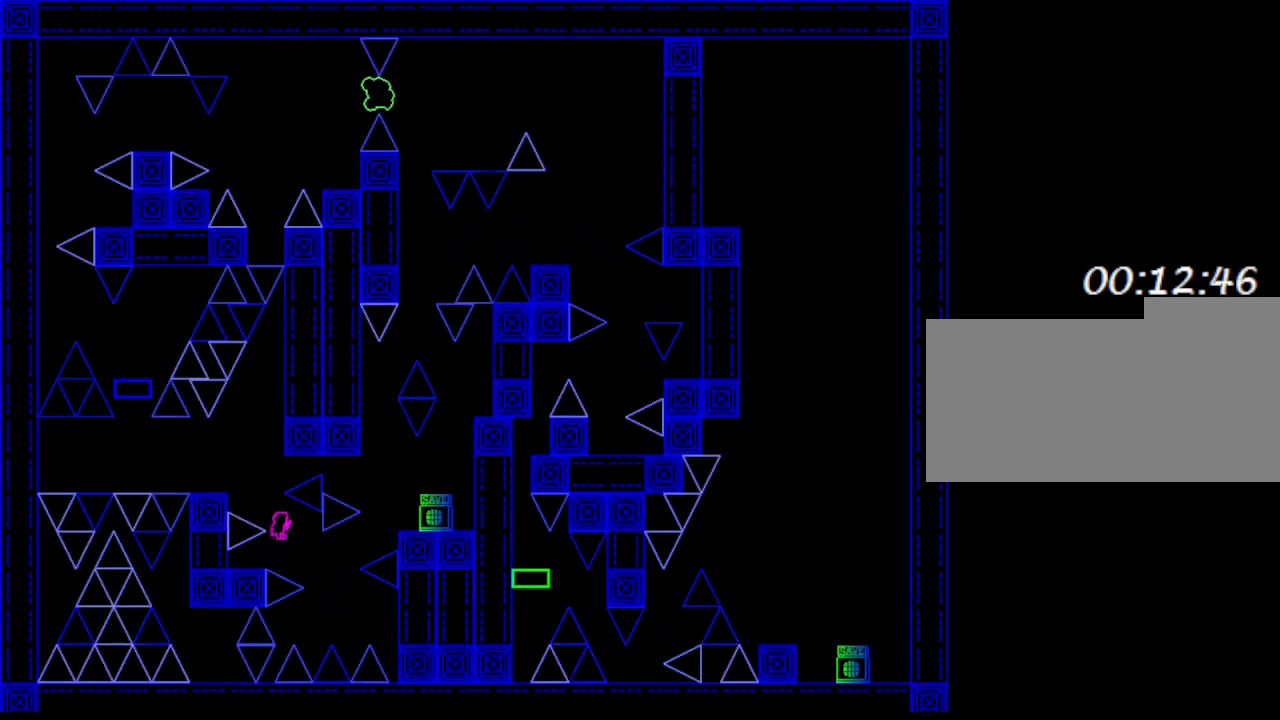
{"keys": ["left"], "events": [[183, "left", "down"]]}
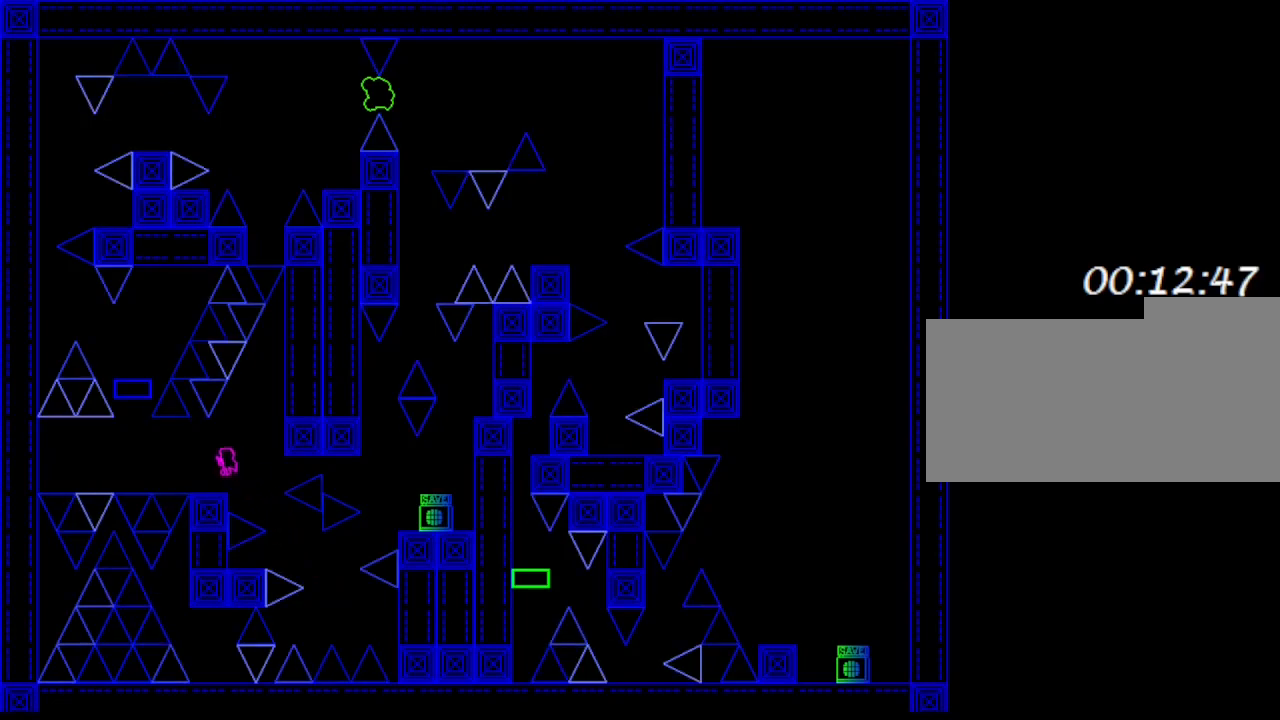
{"keys": ["left"], "events": [[167, "left", "up"], [300, "left", "down"]]}
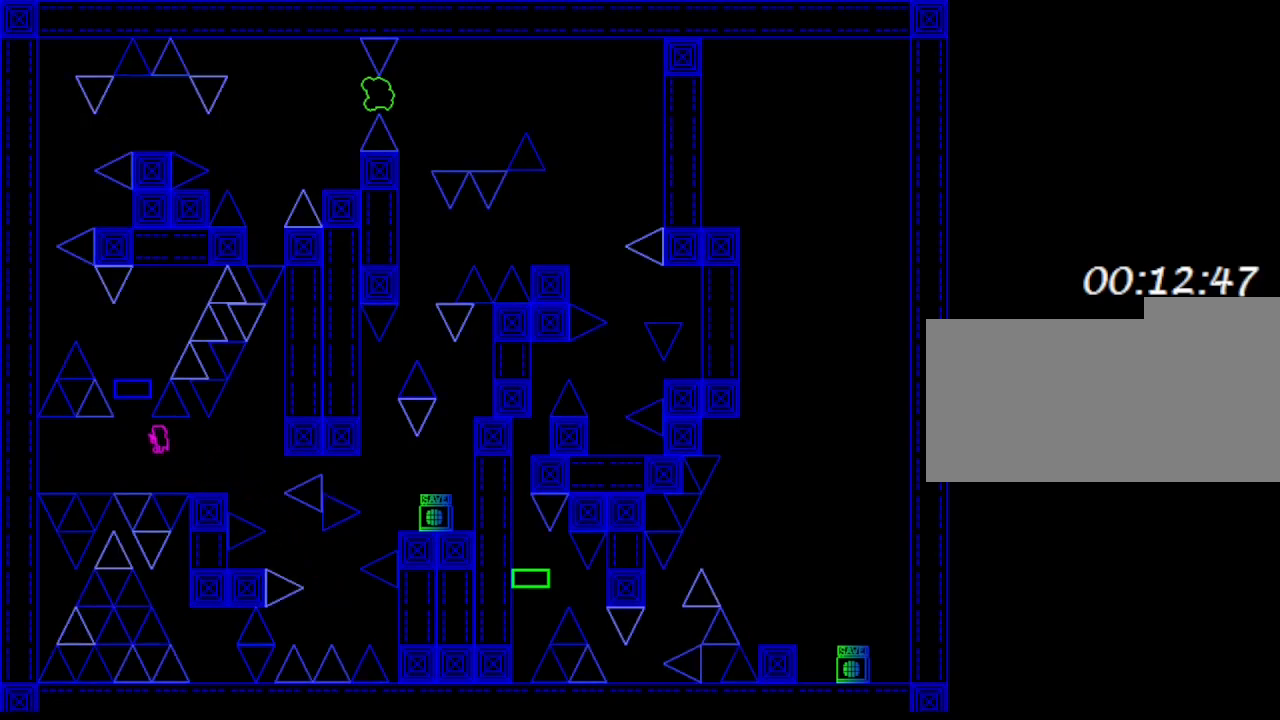
{"keys": [], "events": [[167, "left", "up"]]}
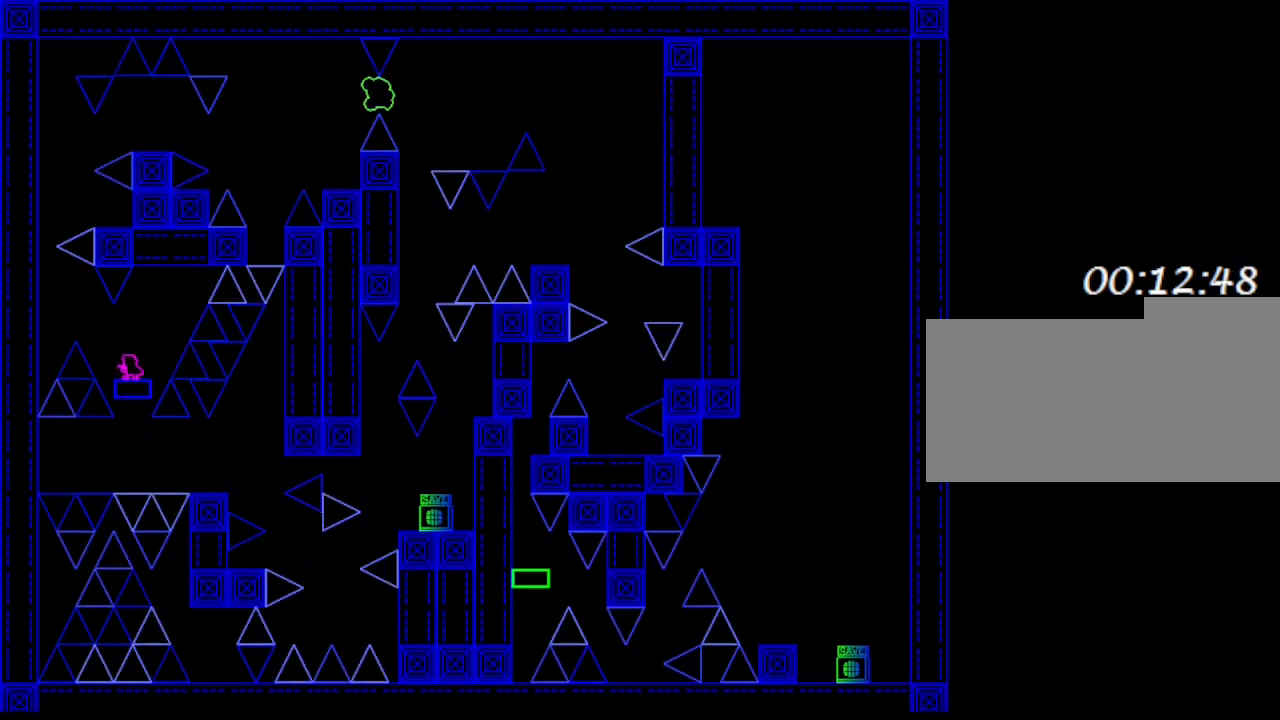
{"keys": ["left"], "events": [[200, "left", "down"], [267, "left", "up"], [500, "left", "down"]]}
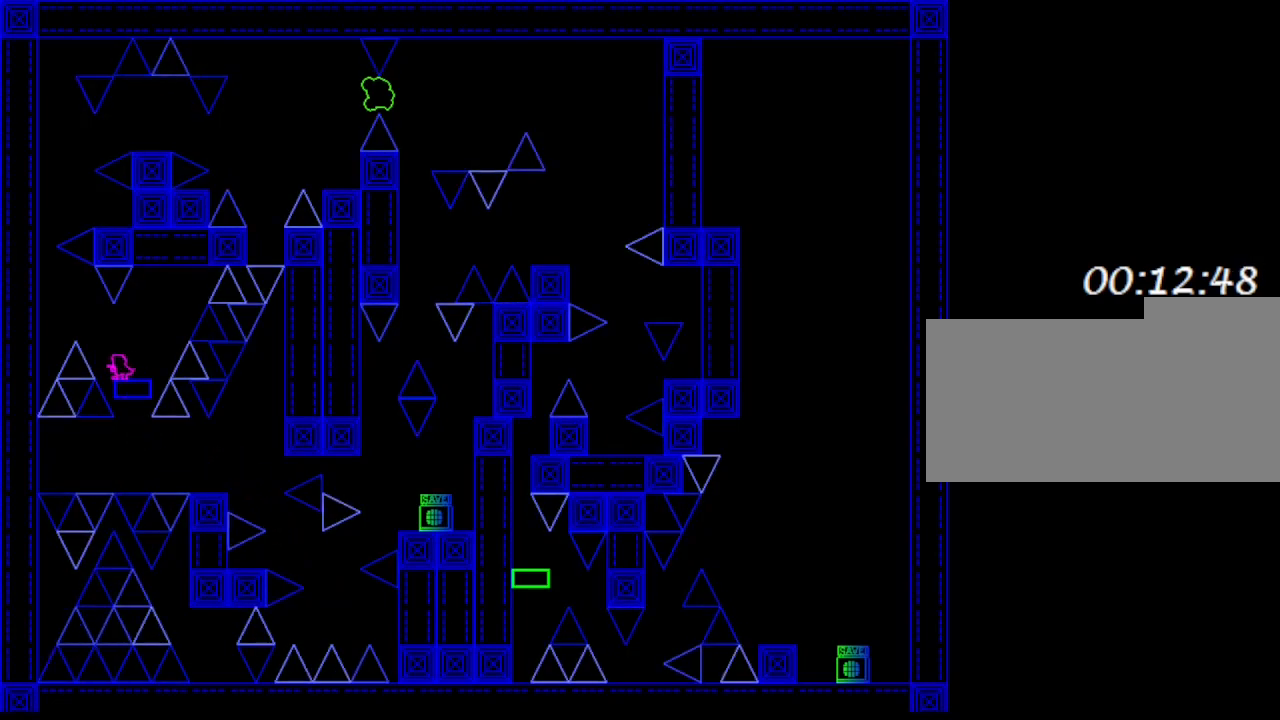
{"keys": [], "events": [[467, "left", "up"]]}
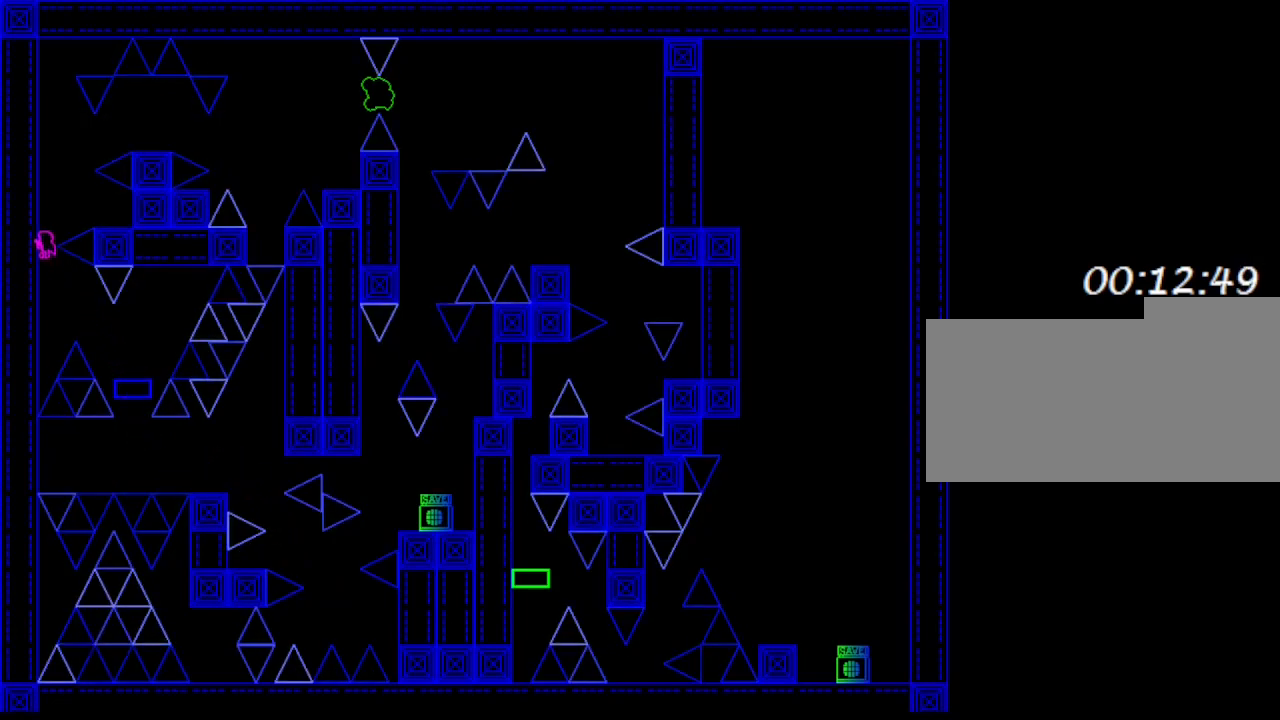
{"keys": ["left"], "events": [[67, "right", "down"], [383, "right", "up"], [500, "left", "down"]]}
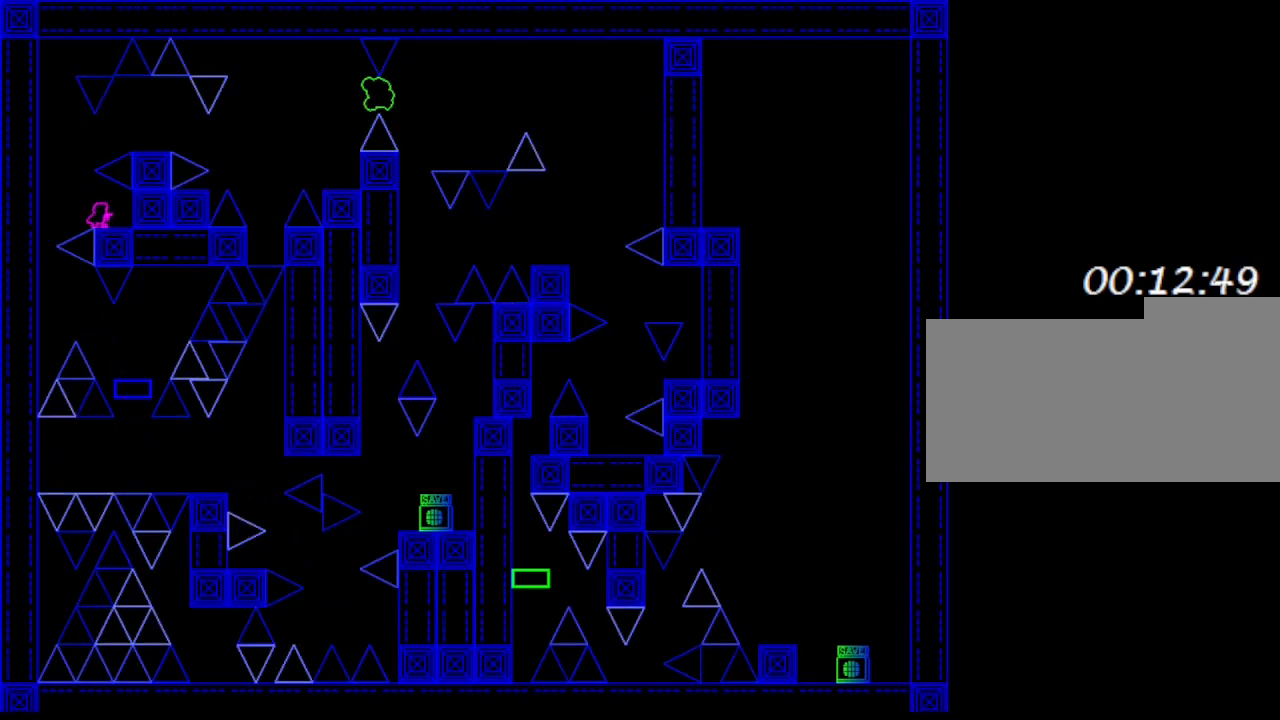
{"keys": ["right"], "events": [[133, "left", "up"], [450, "right", "down"]]}
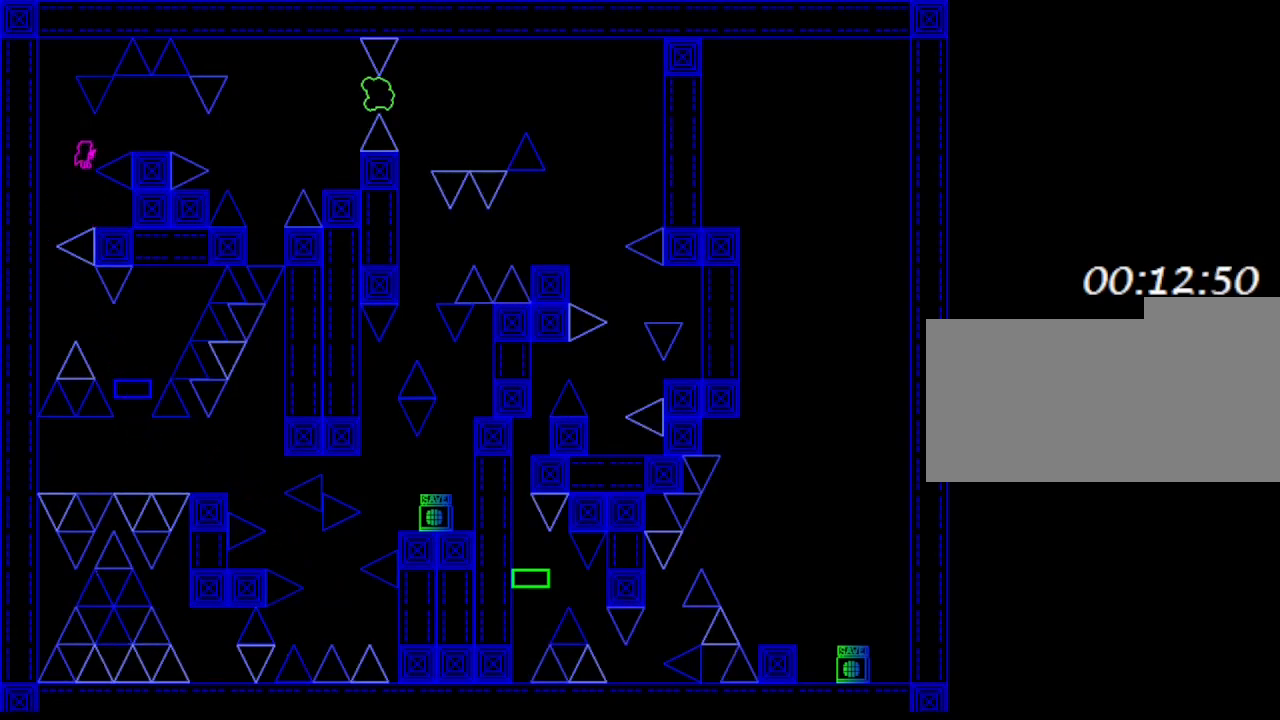
{"keys": [], "events": [[400, "right", "up"]]}
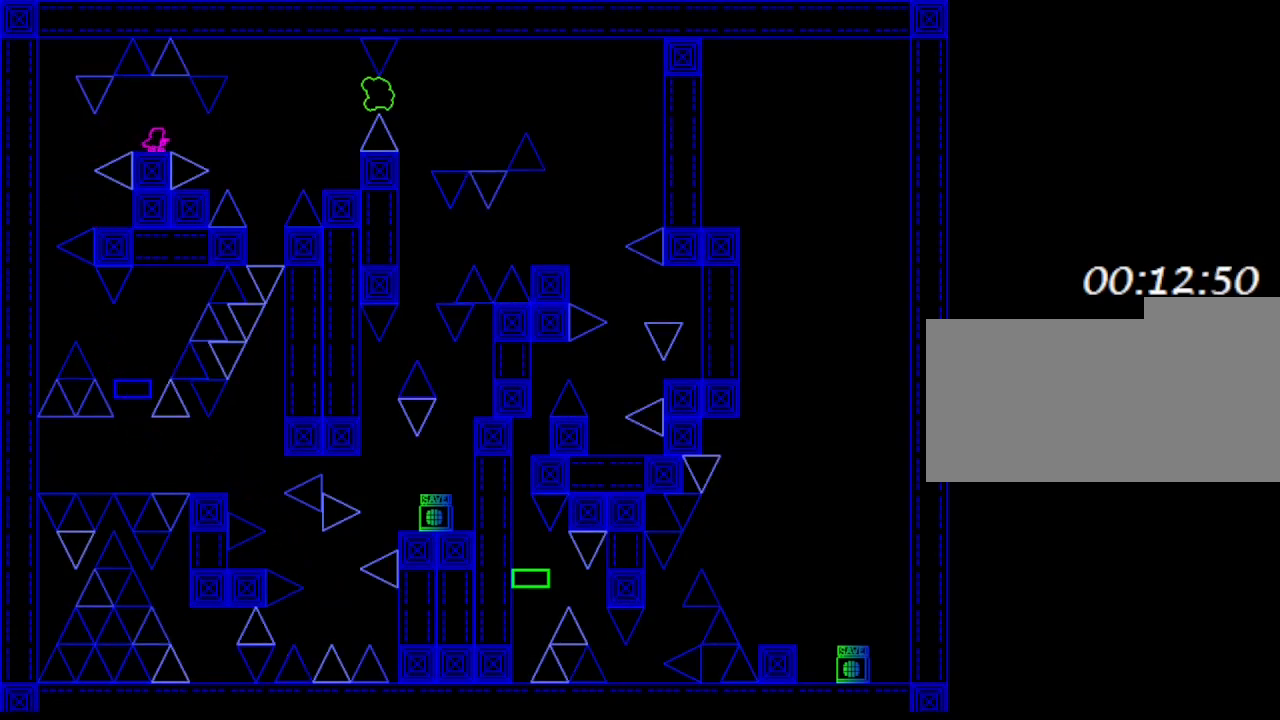
{"keys": [], "events": [[283, "right", "down"], [317, "right", "up"]]}
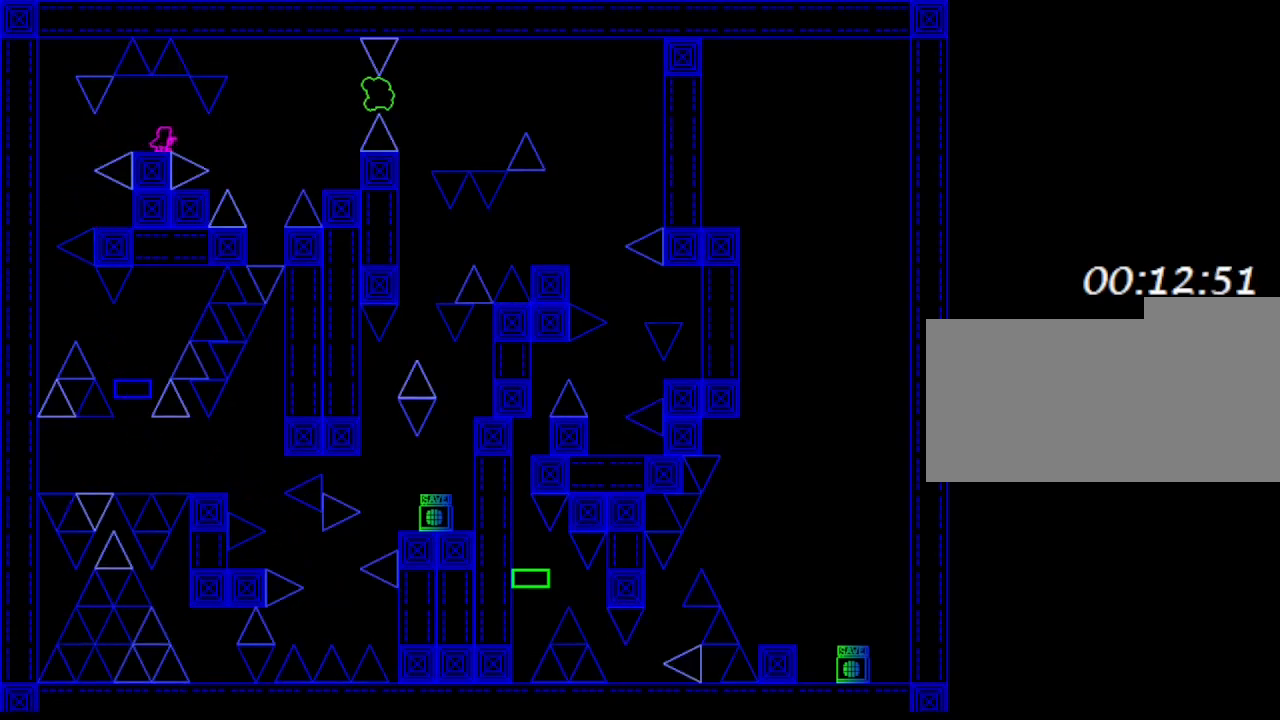
{"keys": [], "events": []}
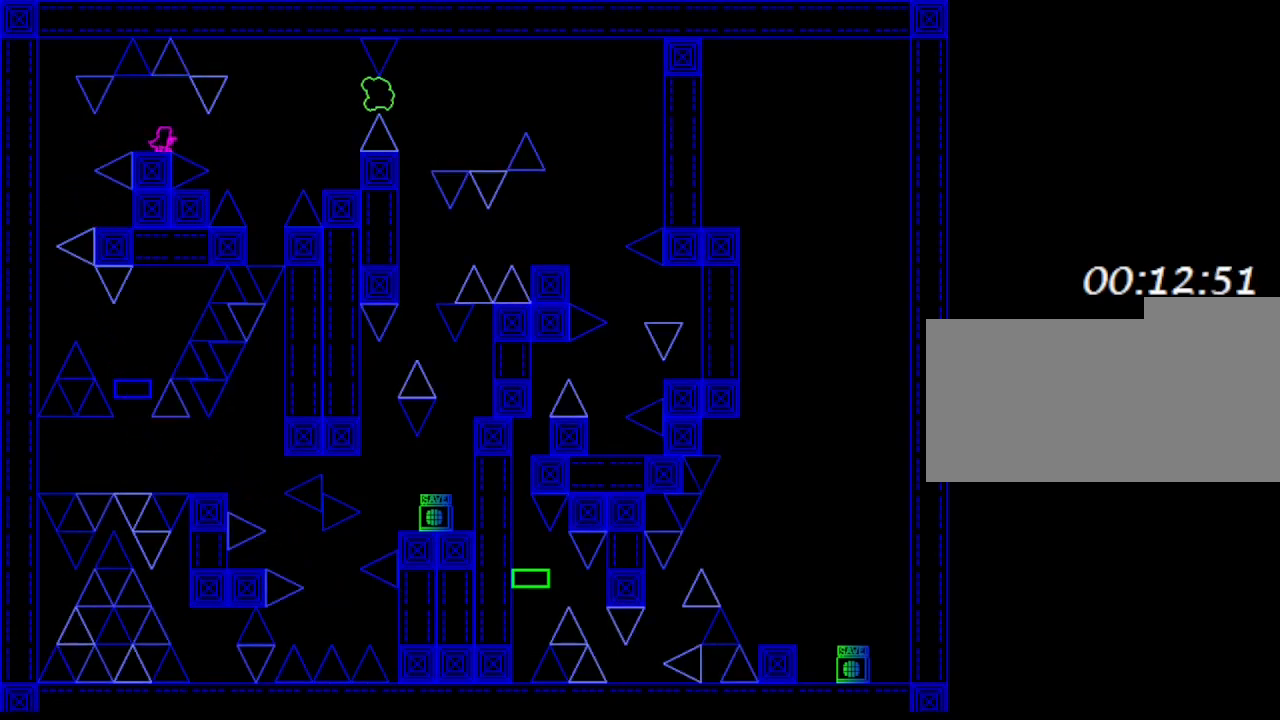
{"keys": [], "events": [[333, "right", "down"], [417, "right", "up"]]}
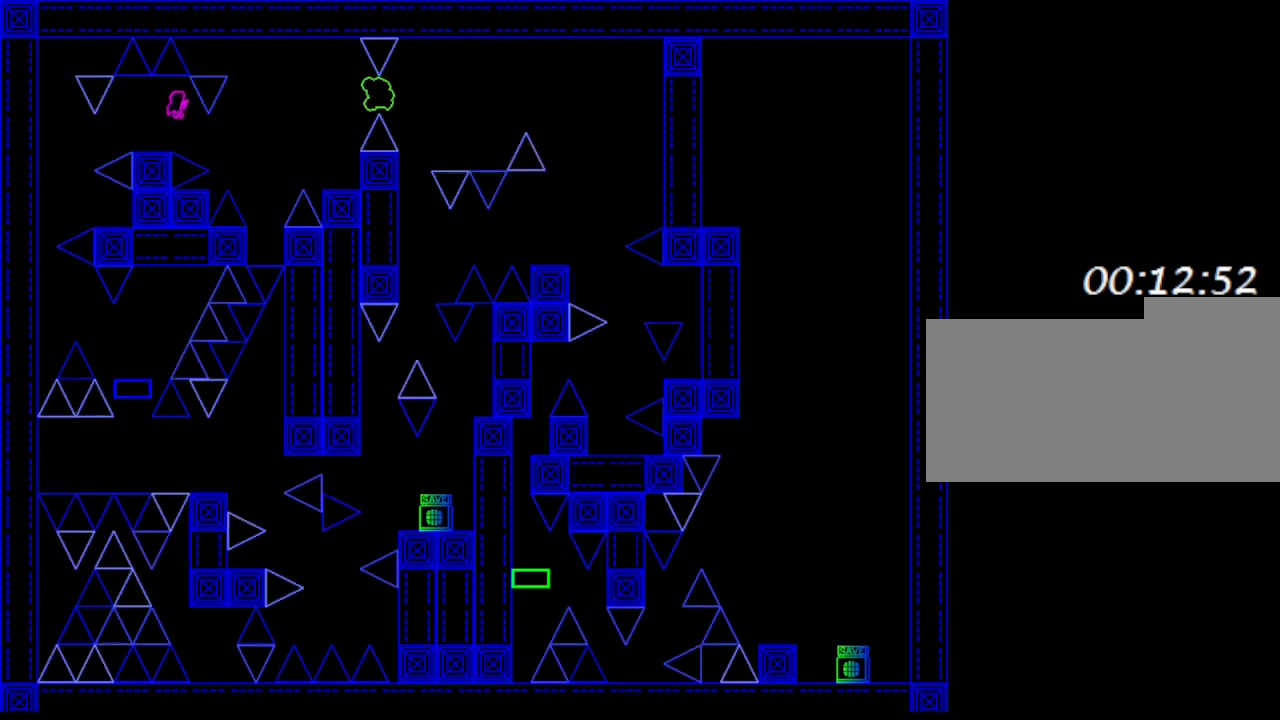
{"keys": ["right"], "events": [[100, "right", "down"]]}
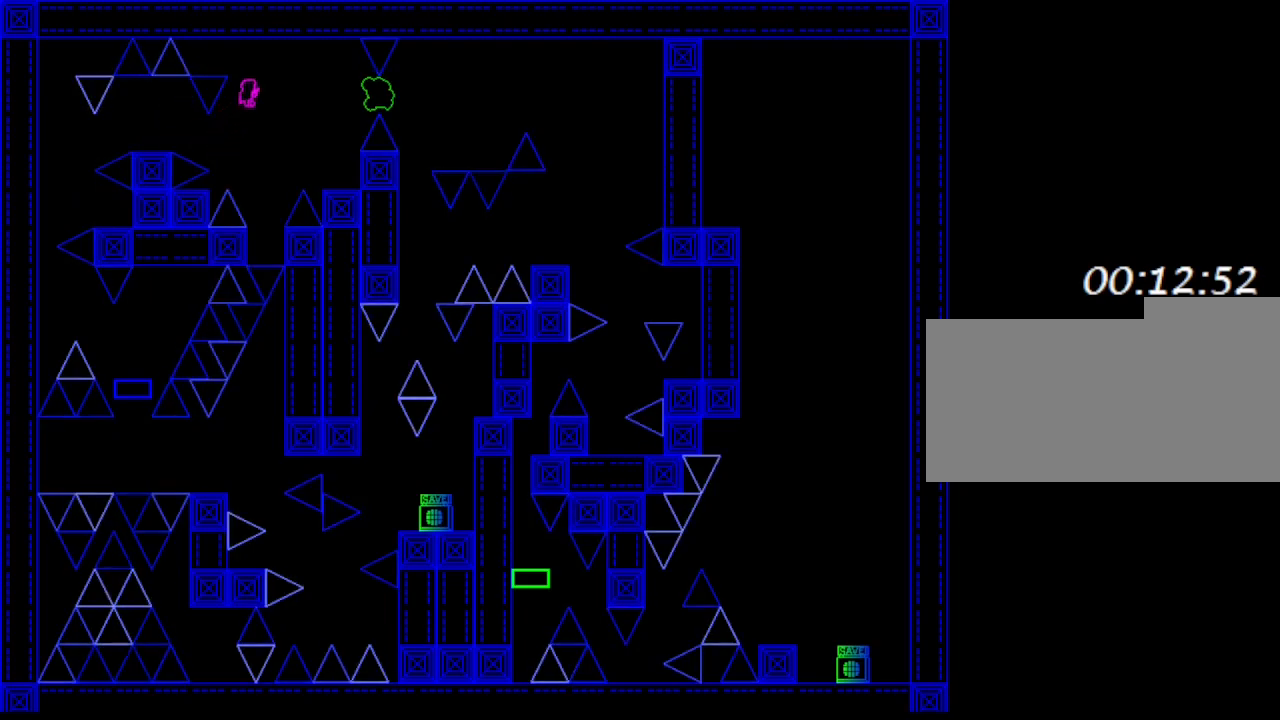
{"keys": [], "events": [[500, "right", "up"]]}
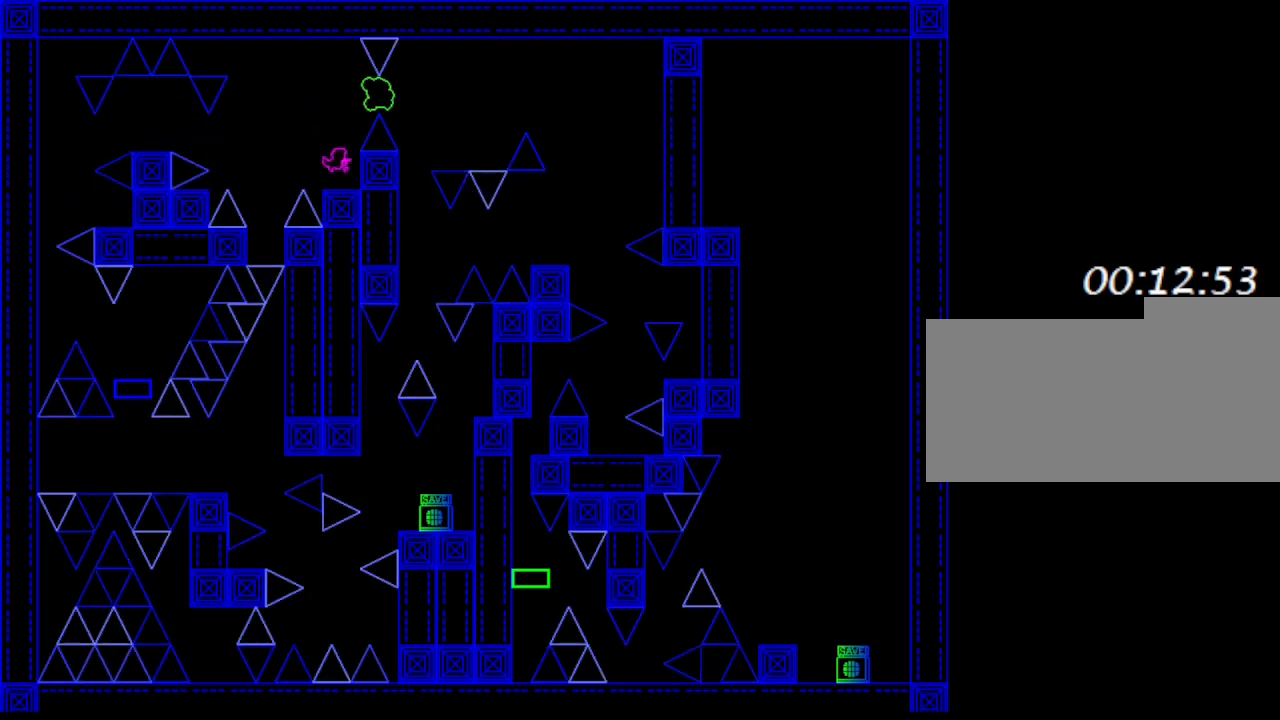
{"keys": [], "events": [[233, "right", "down"], [417, "right", "up"]]}
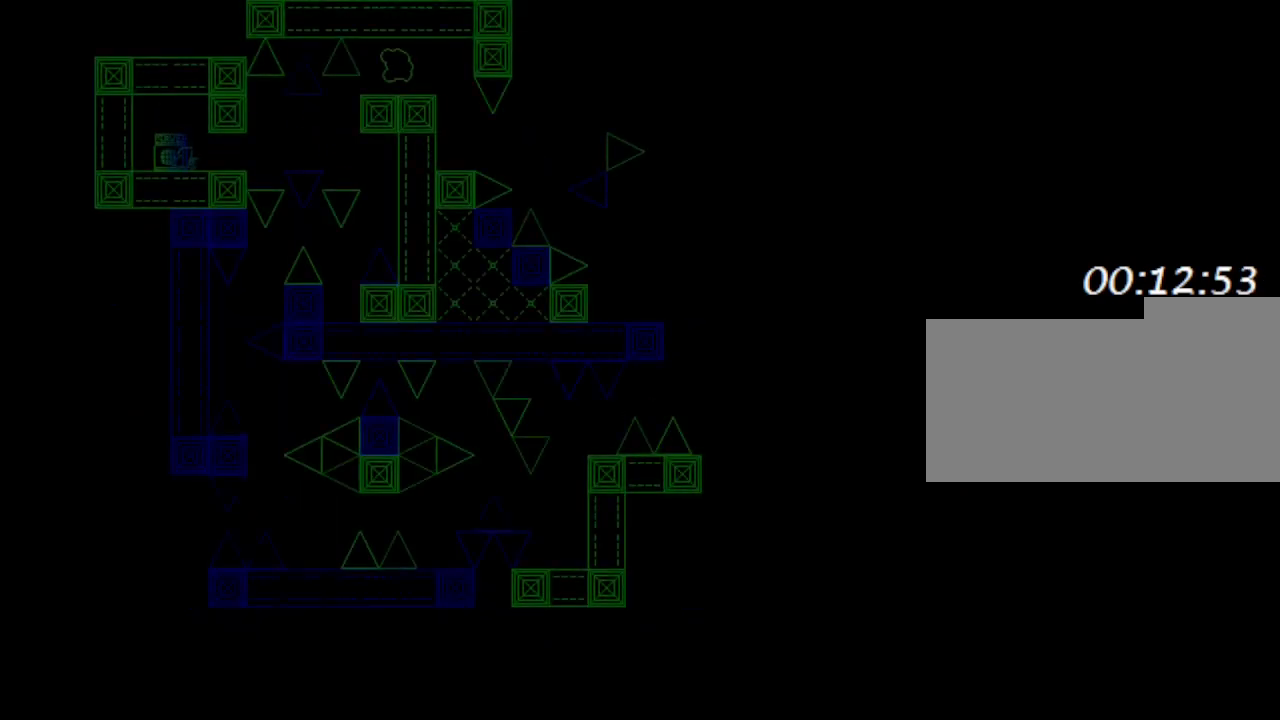
{"keys": [], "events": []}
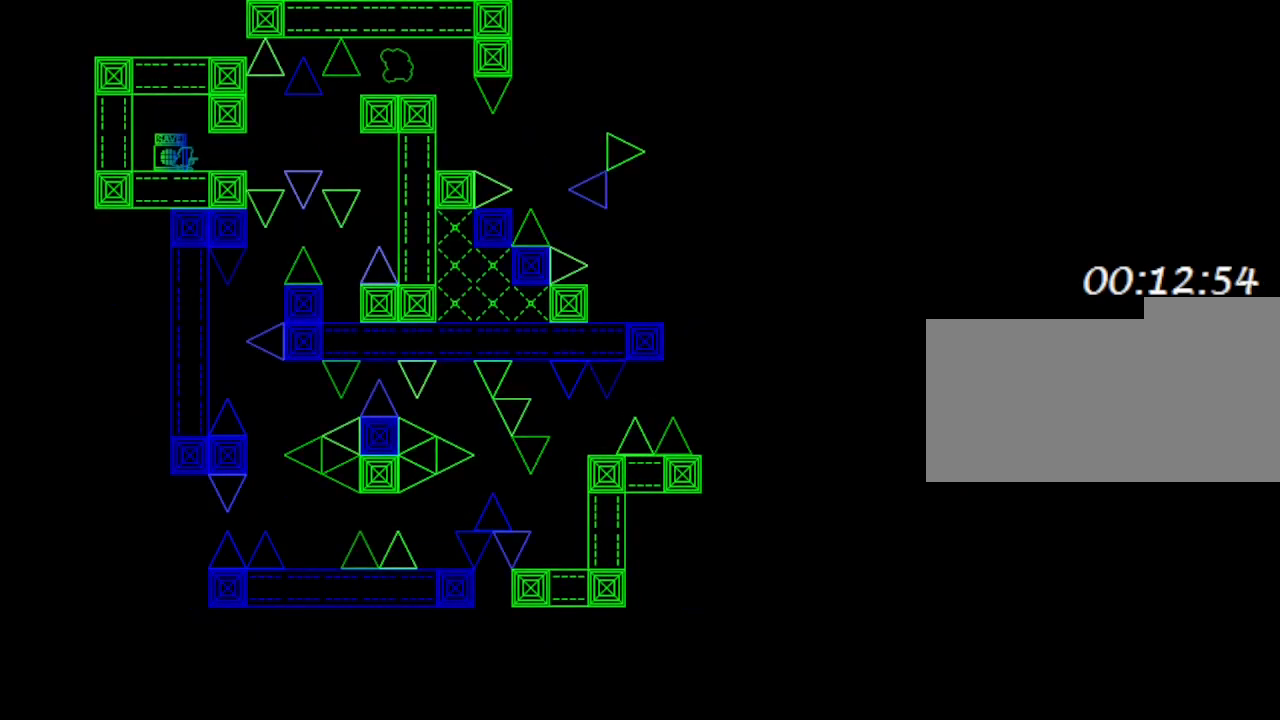
{"keys": [], "events": [[183, "right", "down"], [450, "right", "up"]]}
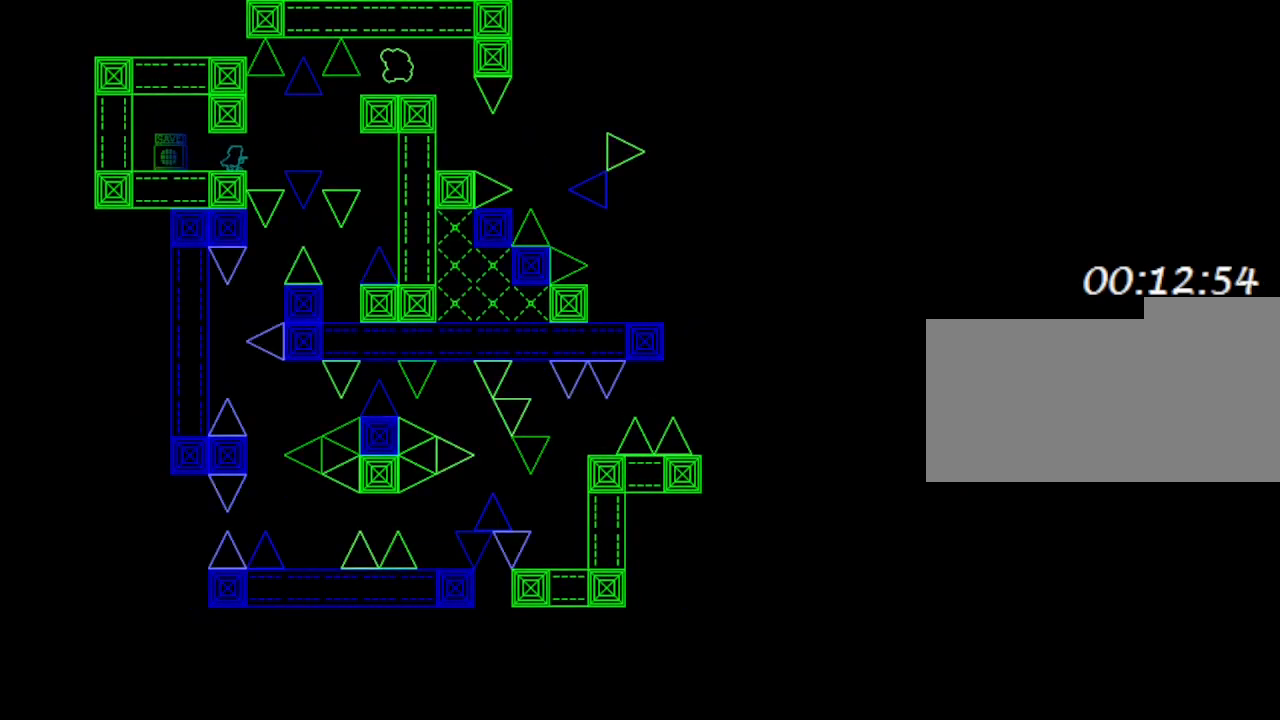
{"keys": ["right"], "events": [[167, "right", "down"]]}
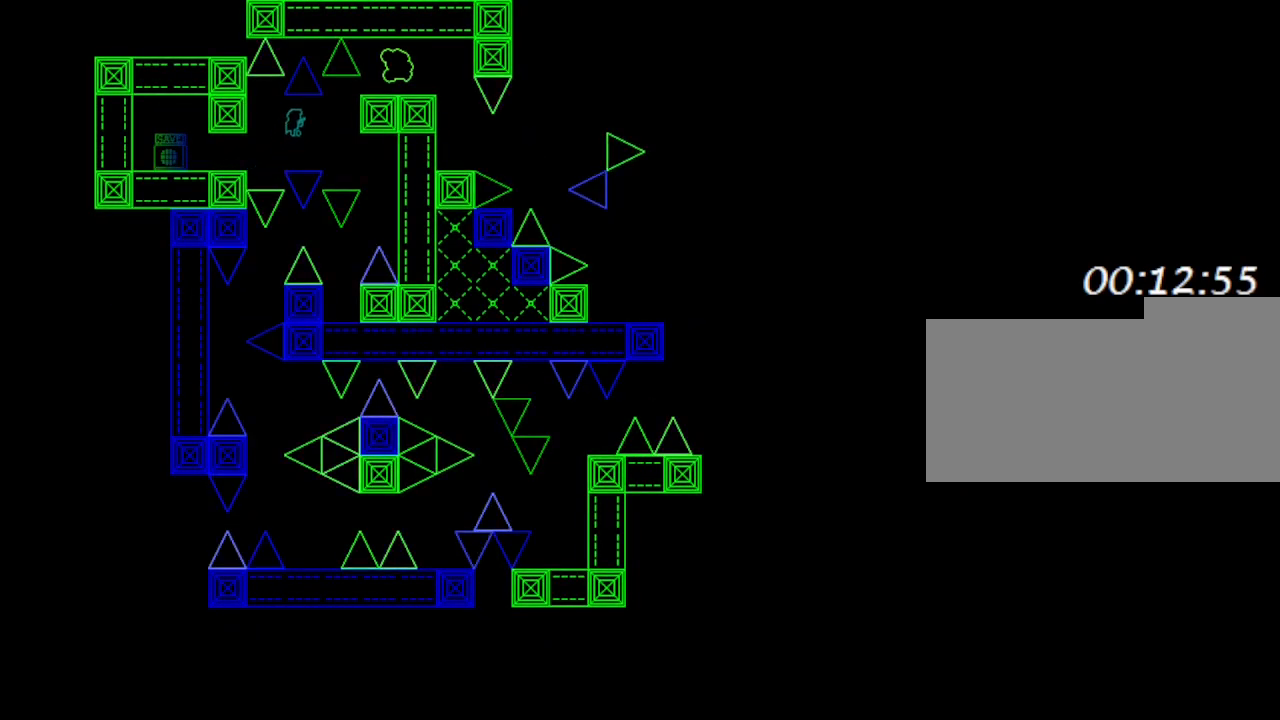
{"keys": ["left"], "events": [[483, "left", "down"], [483, "right", "up"]]}
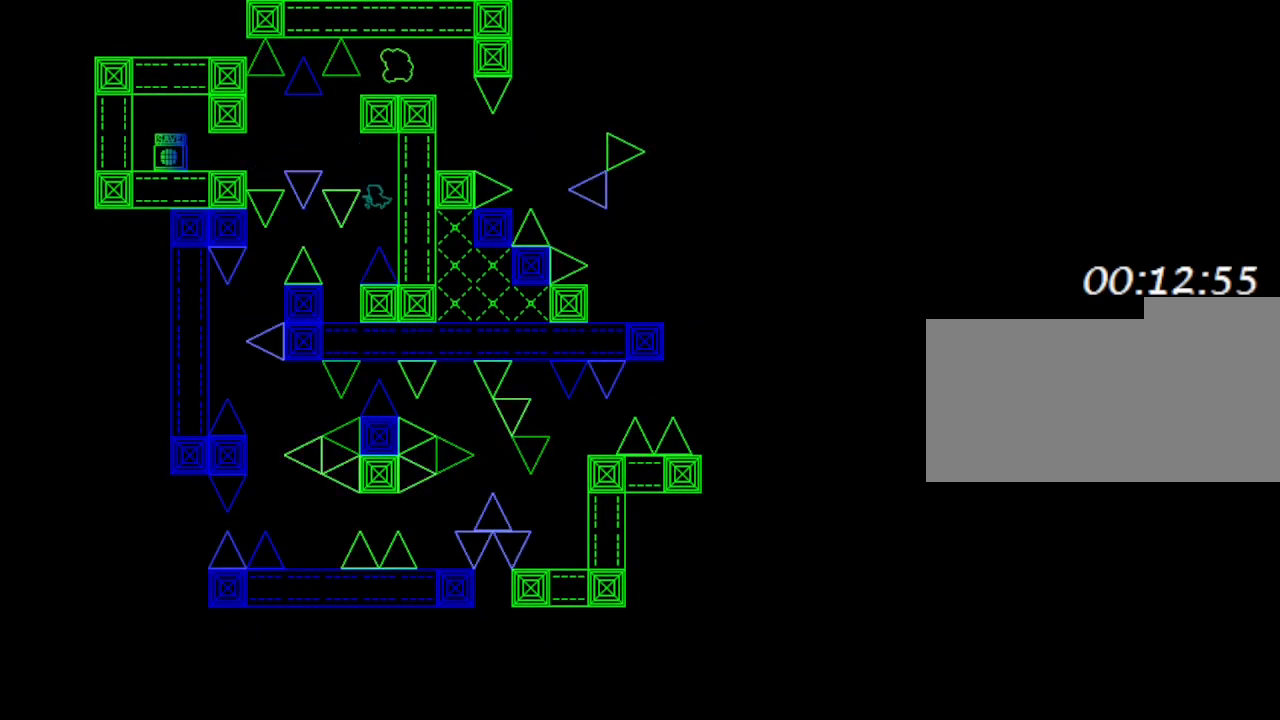
{"keys": [], "events": [[283, "left", "up"]]}
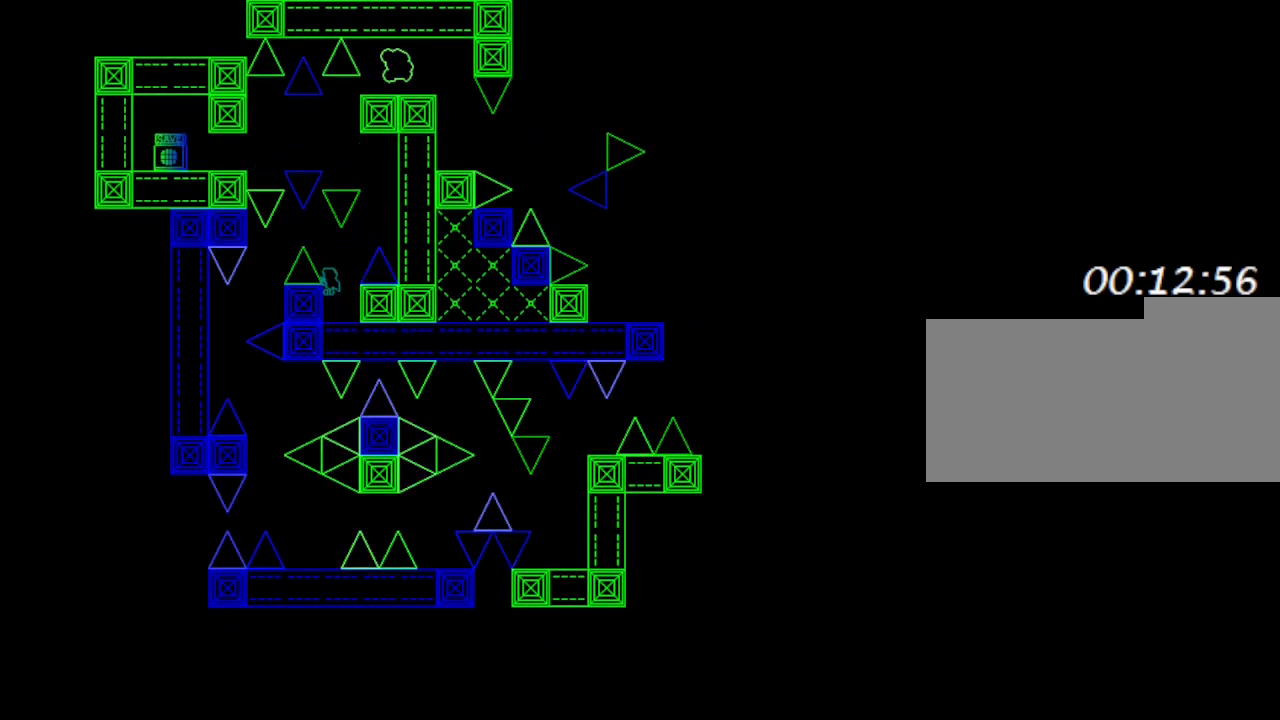
{"keys": ["left"], "events": [[83, "left", "down"], [317, "left", "up"], [367, "left", "down"]]}